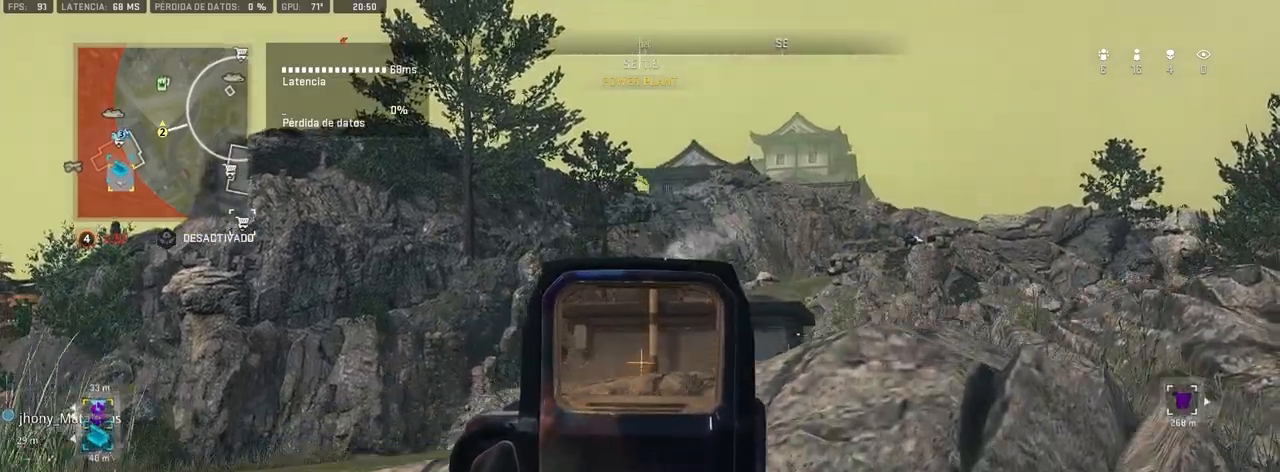
Gameplay with a controller (PlayStation layout); each line is a JSON object with the inputs held at the frame after it. "events" lists button and stick changes between this image and that frame as [ms after this image, input, new state], when the widget could be followed in between.
{"buttons": ["L1"], "left_stick": "up-right", "right_stick": "right", "events": [[67, "left_stick", "up"], [183, "left_stick", "up-right"], [367, "right_stick", "right"]]}
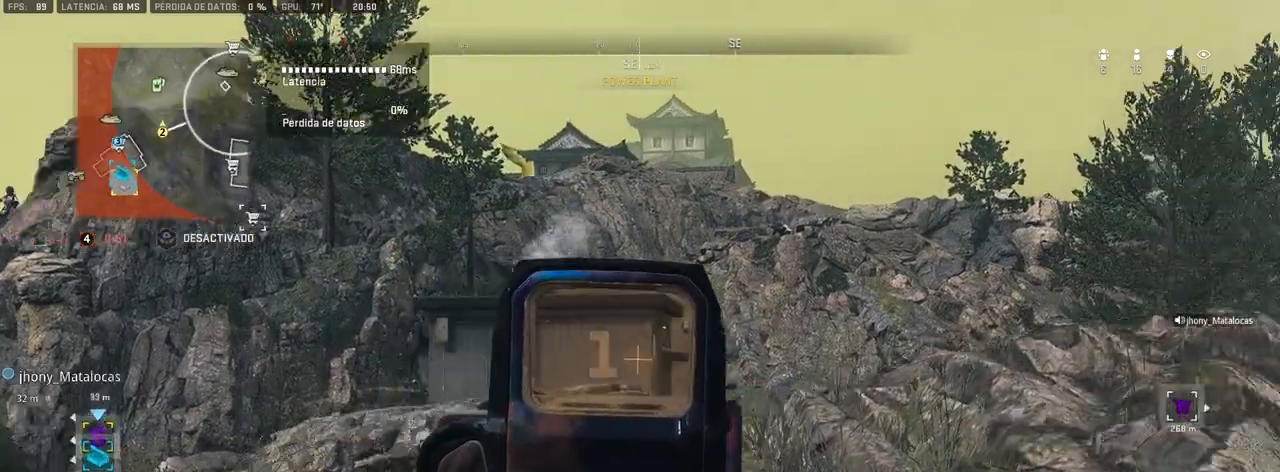
{"buttons": ["L1"], "left_stick": "up-right", "right_stick": "center", "events": [[17, "right_stick", "center"]]}
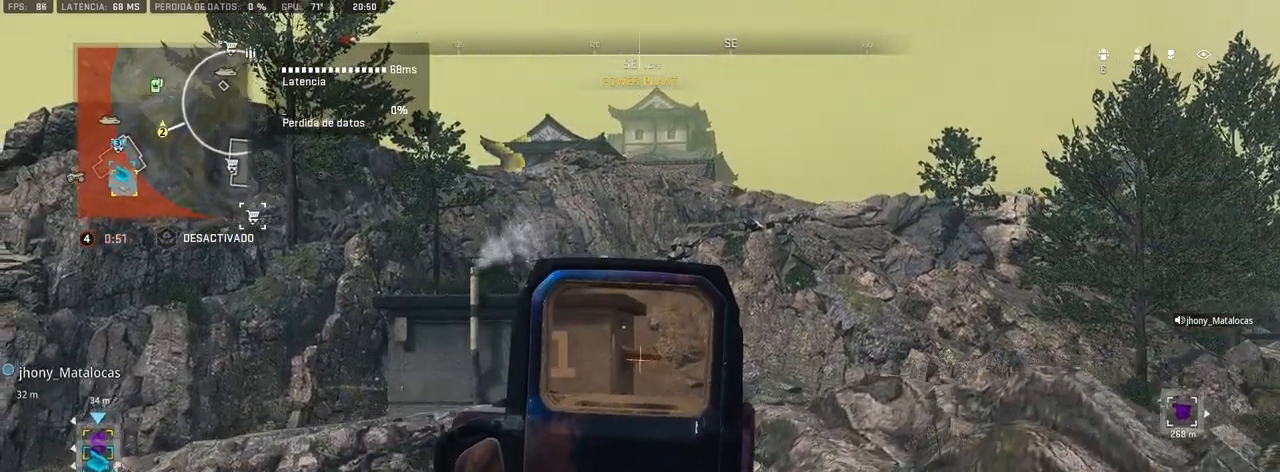
{"buttons": ["L1"], "left_stick": "right", "right_stick": "left", "events": [[33, "right_stick", "left"], [83, "left_stick", "right"], [333, "right_stick", "center"], [417, "right_stick", "left"]]}
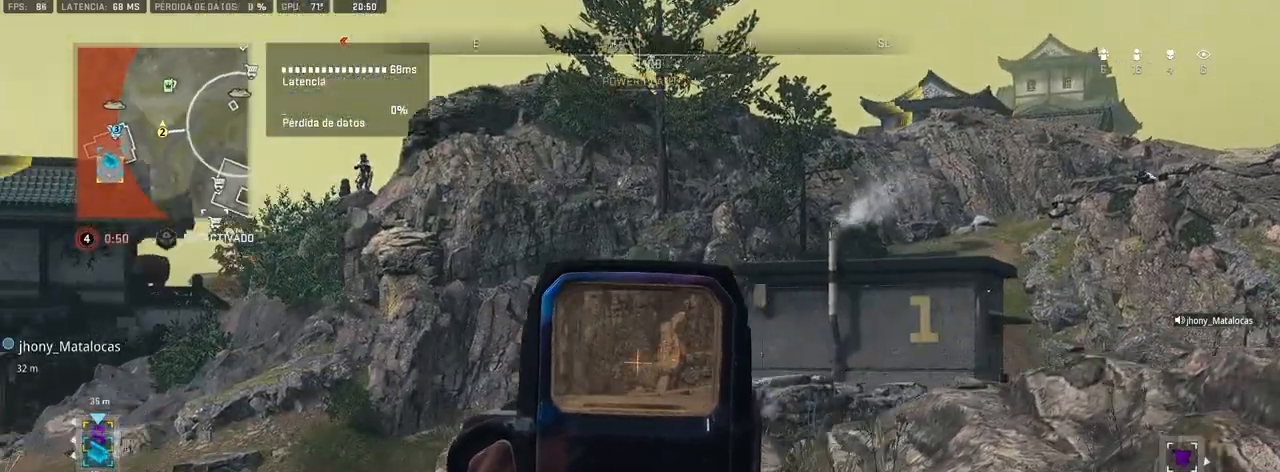
{"buttons": ["L1"], "left_stick": "right", "right_stick": "up", "events": [[150, "right_stick", "center"], [267, "R3", "down"], [333, "R3", "up"], [450, "right_stick", "up"]]}
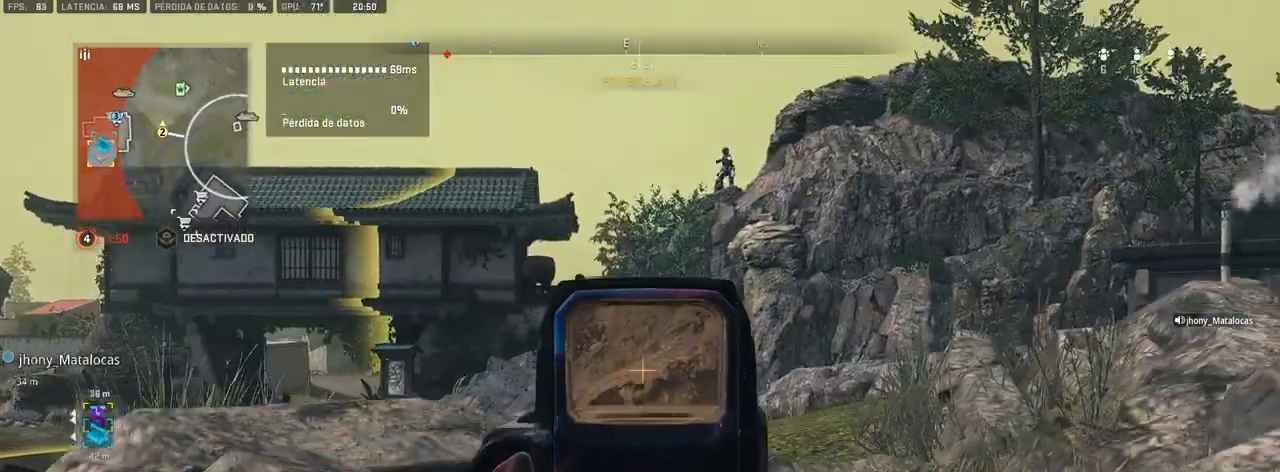
{"buttons": ["L1"], "left_stick": "left", "right_stick": "center", "events": [[300, "left_stick", "up"], [350, "left_stick", "left"], [450, "right_stick", "center"]]}
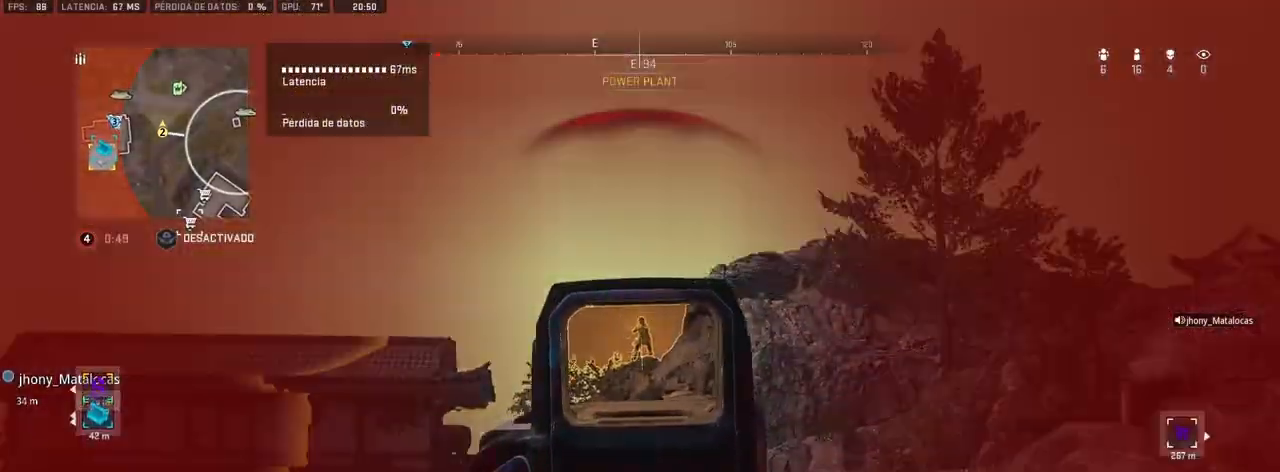
{"buttons": ["L1", "R1"], "left_stick": "down-right", "right_stick": "center", "events": [[17, "R1", "down"], [167, "left_stick", "right"], [283, "left_stick", "down-right"]]}
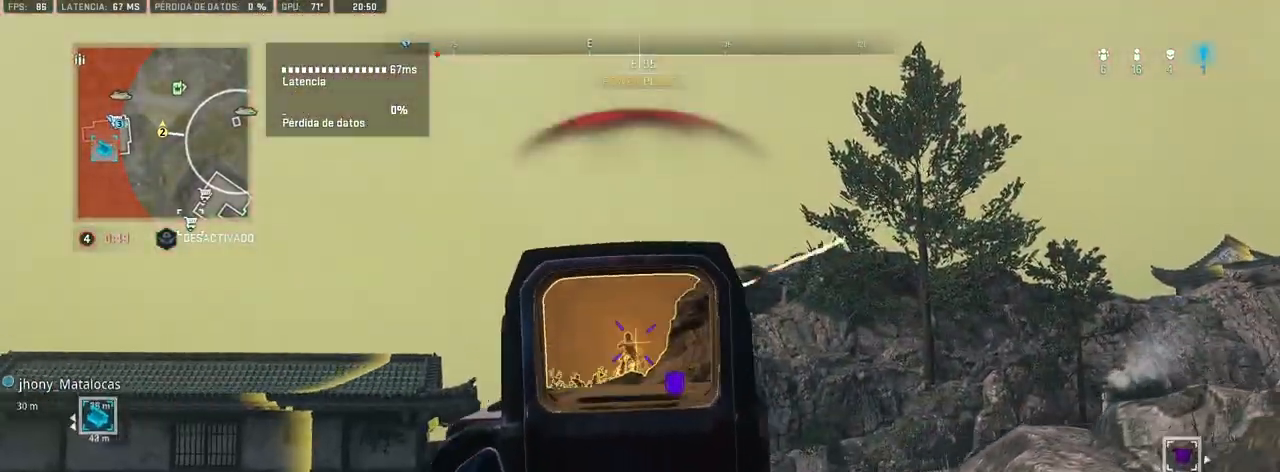
{"buttons": ["L1", "R1"], "left_stick": "left", "right_stick": "down", "events": [[333, "left_stick", "down"], [383, "right_stick", "down"], [417, "left_stick", "left"]]}
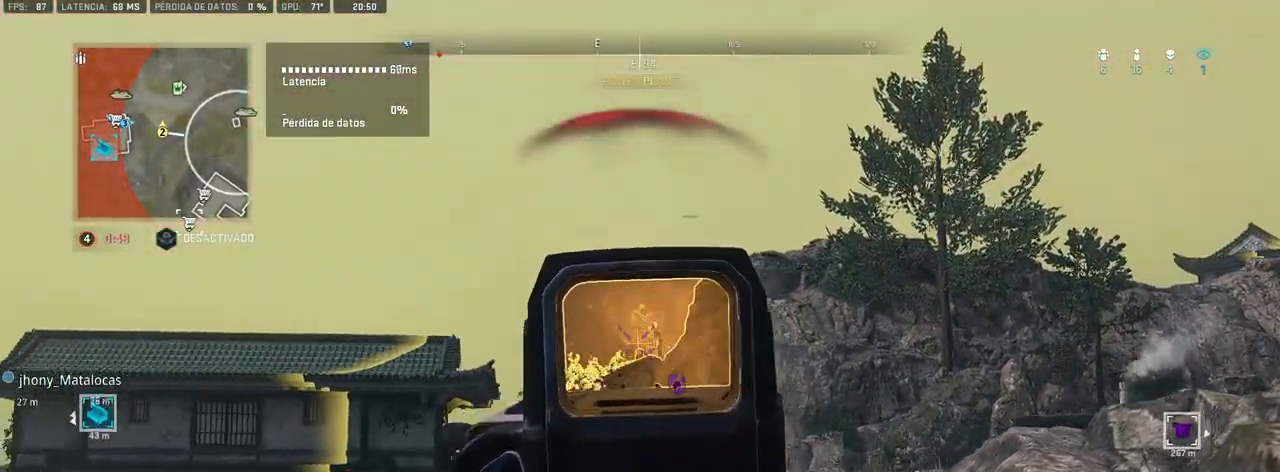
{"buttons": ["L1", "R1"], "left_stick": "left", "right_stick": "center", "events": [[67, "left_stick", "right"], [67, "right_stick", "center"], [250, "left_stick", "left"]]}
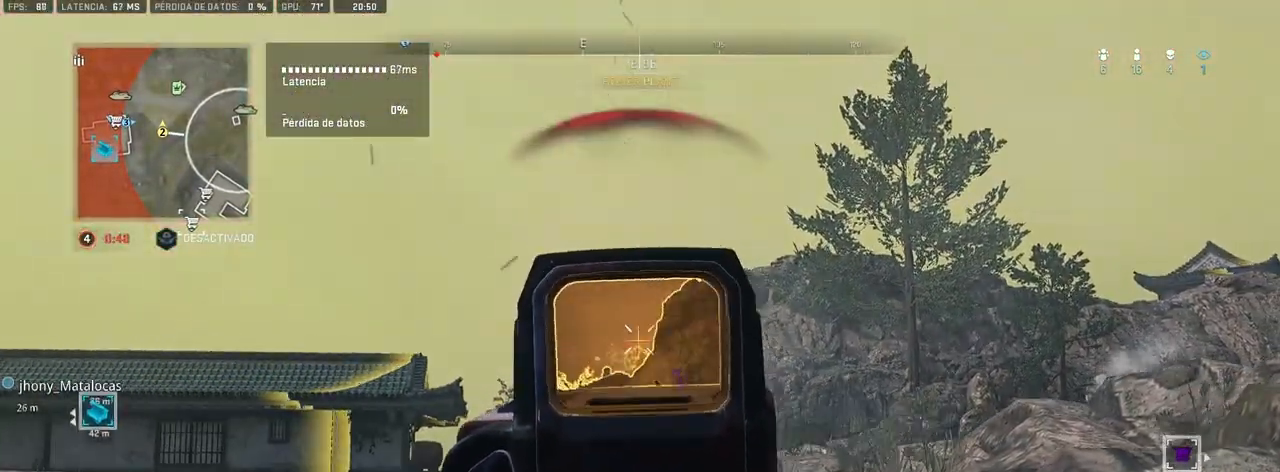
{"buttons": ["CROSS"], "left_stick": "up-right", "right_stick": "down-right", "events": [[100, "right_stick", "down-right"], [133, "left_stick", "center"], [167, "right_stick", "center"], [383, "CROSS", "down"], [383, "L1", "up"], [383, "R1", "up"], [383, "left_stick", "up-right"], [433, "right_stick", "down-right"]]}
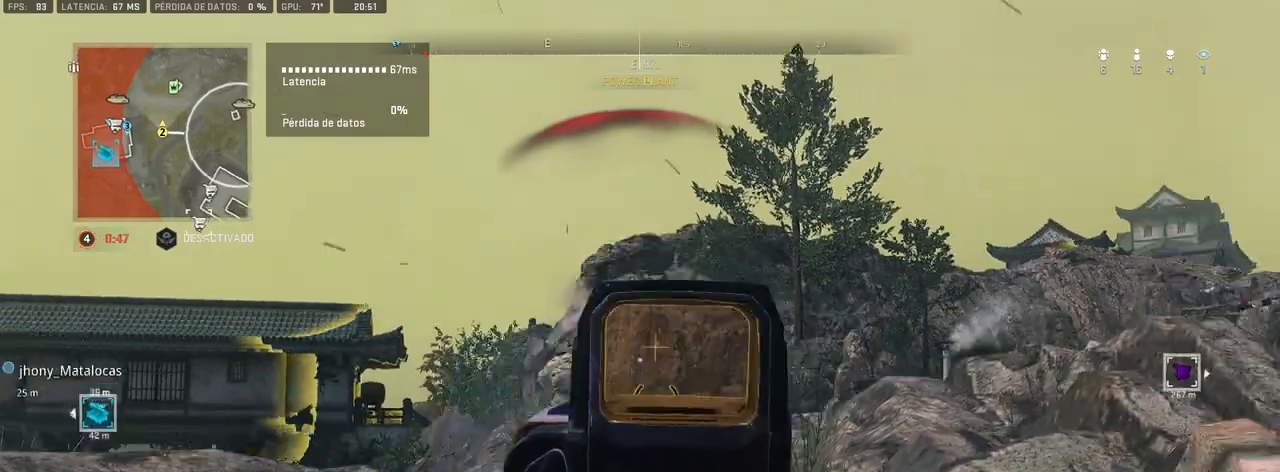
{"buttons": ["TRIANGLE"], "left_stick": "up-right", "right_stick": "center", "events": [[17, "TRIANGLE", "down"], [67, "CROSS", "up"], [317, "right_stick", "center"]]}
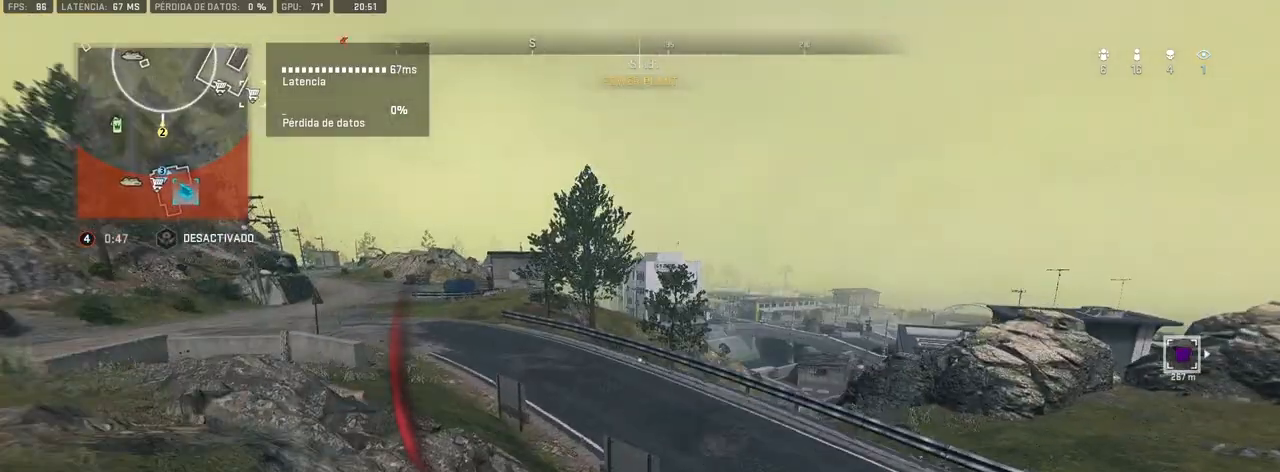
{"buttons": ["TRIANGLE"], "left_stick": "down-right", "right_stick": "center", "events": [[250, "right_stick", "left"], [317, "right_stick", "up-left"], [350, "left_stick", "down-right"], [483, "right_stick", "center"]]}
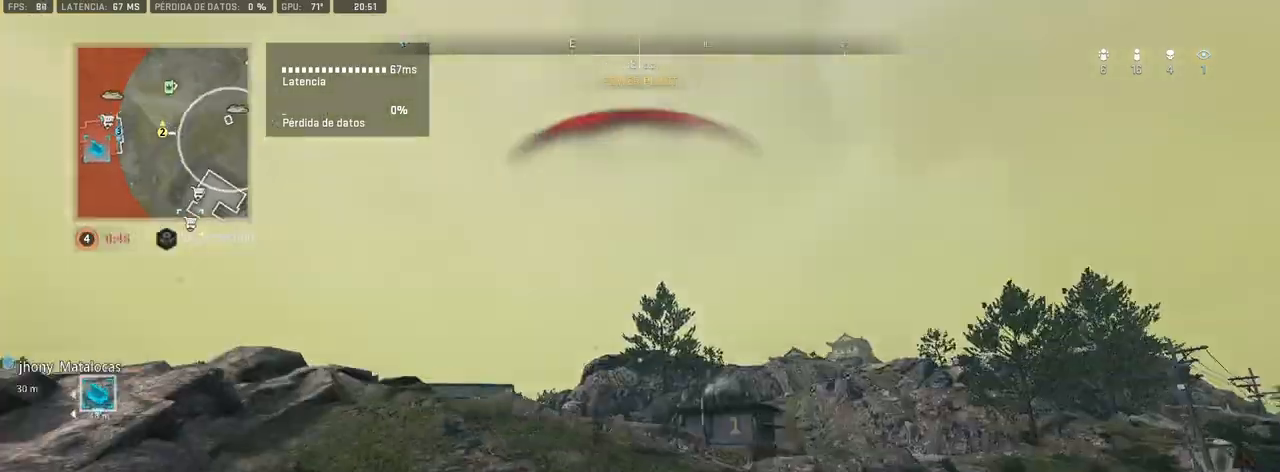
{"buttons": ["TRIANGLE"], "left_stick": "up-left", "right_stick": "left", "events": [[67, "left_stick", "down-left"], [267, "left_stick", "left"], [417, "right_stick", "left"], [500, "left_stick", "up-left"]]}
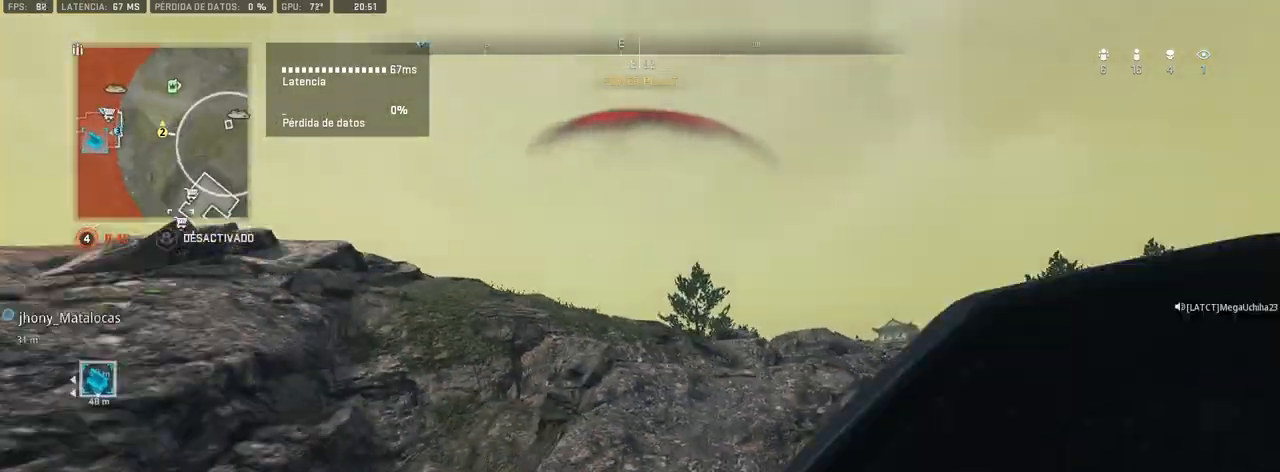
{"buttons": ["TRIANGLE"], "left_stick": "up", "right_stick": "left", "events": [[133, "right_stick", "center"], [467, "right_stick", "left"], [500, "left_stick", "up"]]}
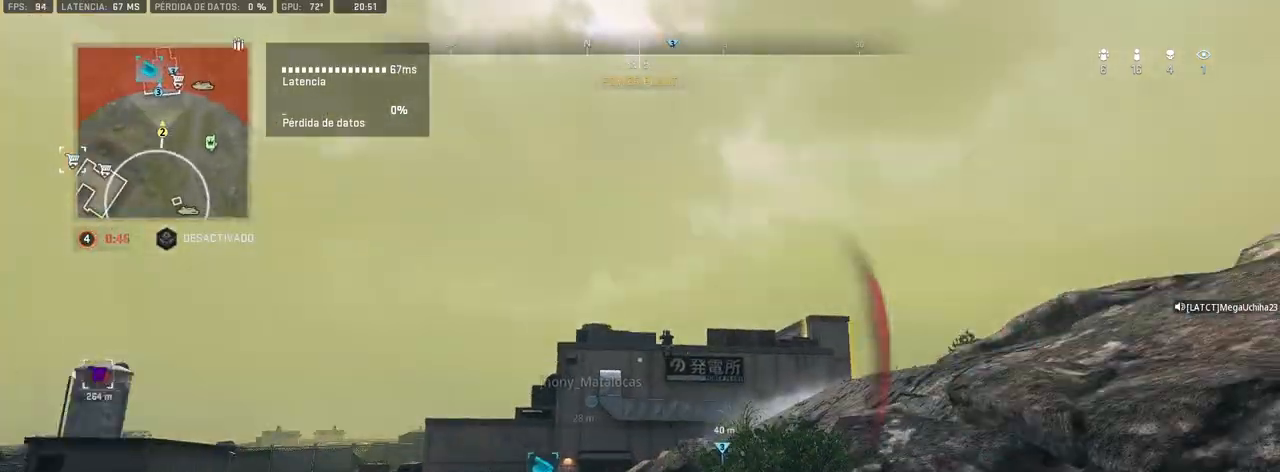
{"buttons": ["TRIANGLE"], "left_stick": "down-left", "right_stick": "center", "events": [[83, "right_stick", "center"], [333, "right_stick", "right"], [483, "left_stick", "down-left"], [483, "right_stick", "center"]]}
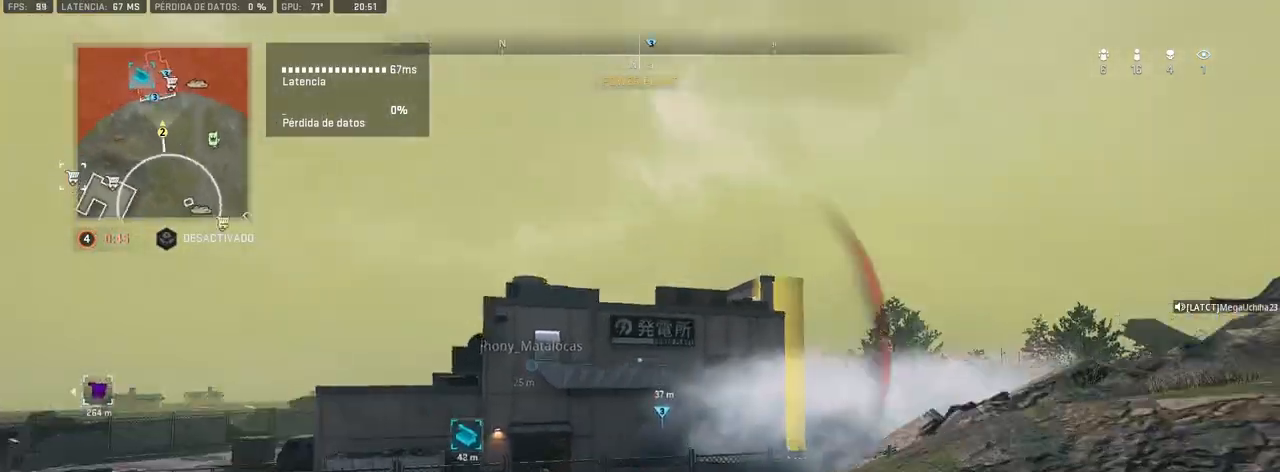
{"buttons": [], "left_stick": "down-right", "right_stick": "center", "events": [[67, "right_stick", "down"], [150, "TRIANGLE", "up"], [167, "right_stick", "center"], [183, "left_stick", "down-right"], [233, "TRIANGLE", "down"], [317, "TRIANGLE", "up"], [317, "right_stick", "down"], [483, "right_stick", "center"]]}
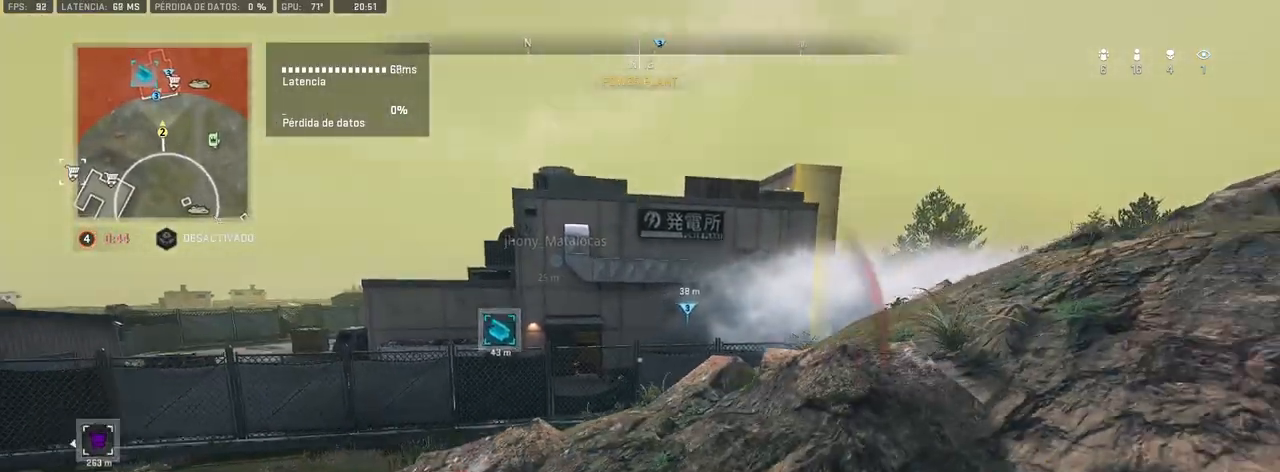
{"buttons": ["L1"], "left_stick": "up-left", "right_stick": "center", "events": [[167, "L1", "down"], [183, "left_stick", "up-right"], [250, "left_stick", "up-left"]]}
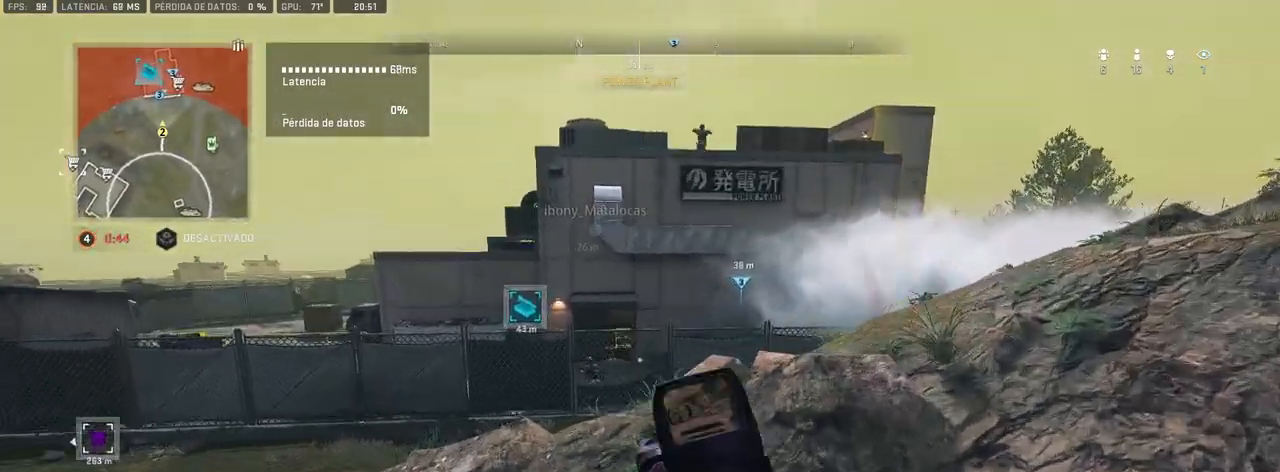
{"buttons": ["L1"], "left_stick": "down-right", "right_stick": "up-right", "events": [[100, "left_stick", "right"], [200, "left_stick", "down"], [200, "right_stick", "left"], [317, "right_stick", "up-right"], [400, "left_stick", "down-right"]]}
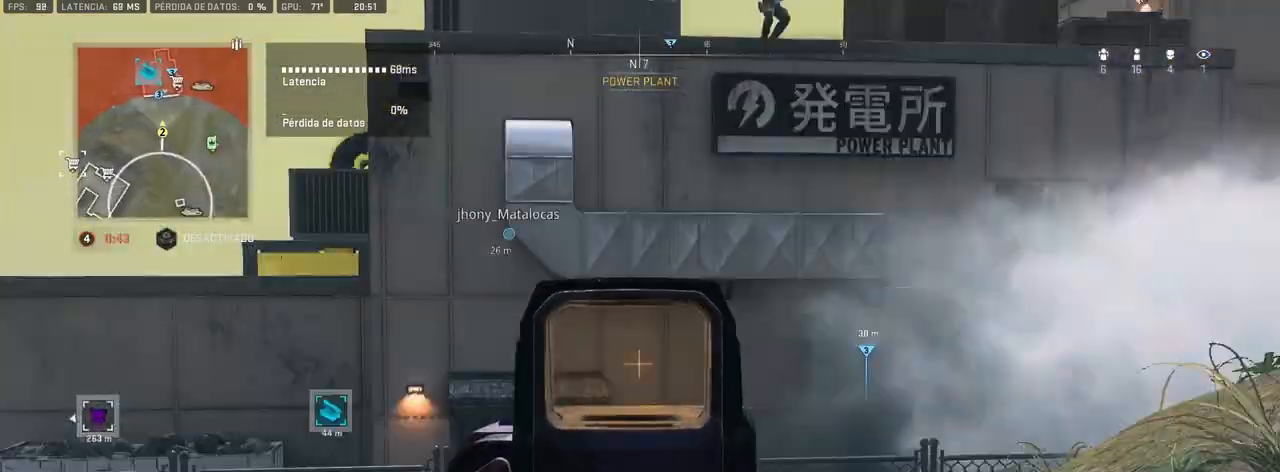
{"buttons": ["L1", "R1"], "left_stick": "down-left", "right_stick": "down", "events": [[150, "right_stick", "up"], [400, "R1", "down"], [400, "left_stick", "down-left"], [417, "right_stick", "left"], [500, "right_stick", "down"]]}
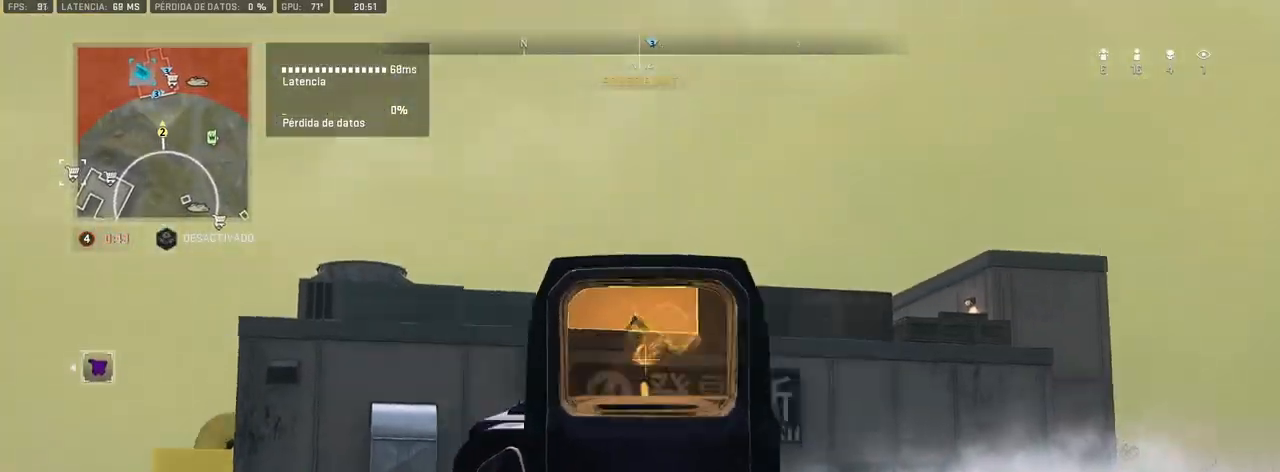
{"buttons": ["L1"], "left_stick": "down-right", "right_stick": "center", "events": [[50, "right_stick", "center"], [83, "left_stick", "down-right"], [283, "left_stick", "right"], [333, "left_stick", "down-right"], [400, "R1", "up"]]}
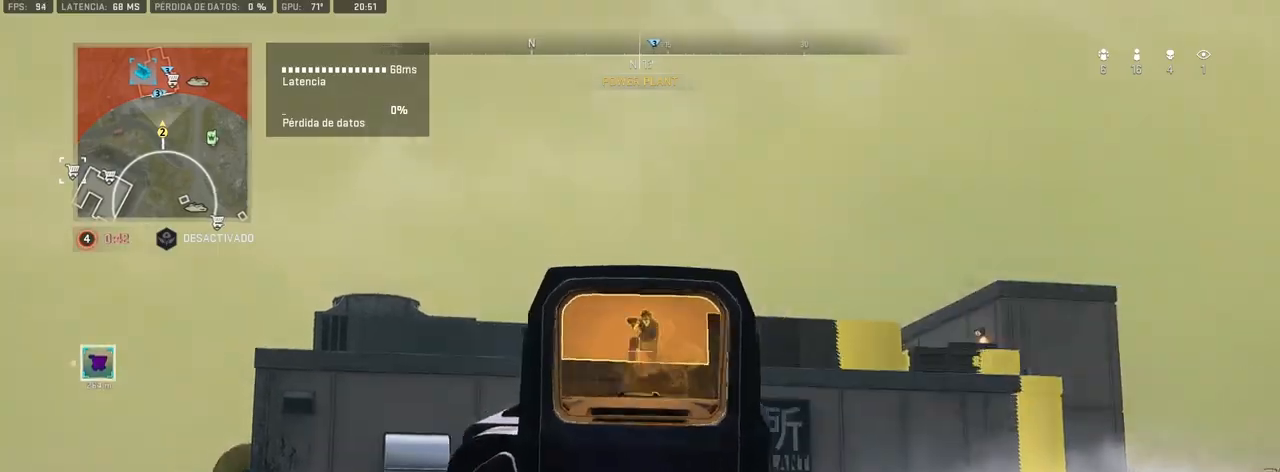
{"buttons": ["L1", "R1"], "left_stick": "down-right", "right_stick": "down", "events": [[133, "right_stick", "up"], [183, "R1", "down"], [200, "right_stick", "center"], [217, "left_stick", "down-left"], [250, "right_stick", "down-left"], [333, "right_stick", "center"], [383, "right_stick", "down"], [417, "left_stick", "down-right"]]}
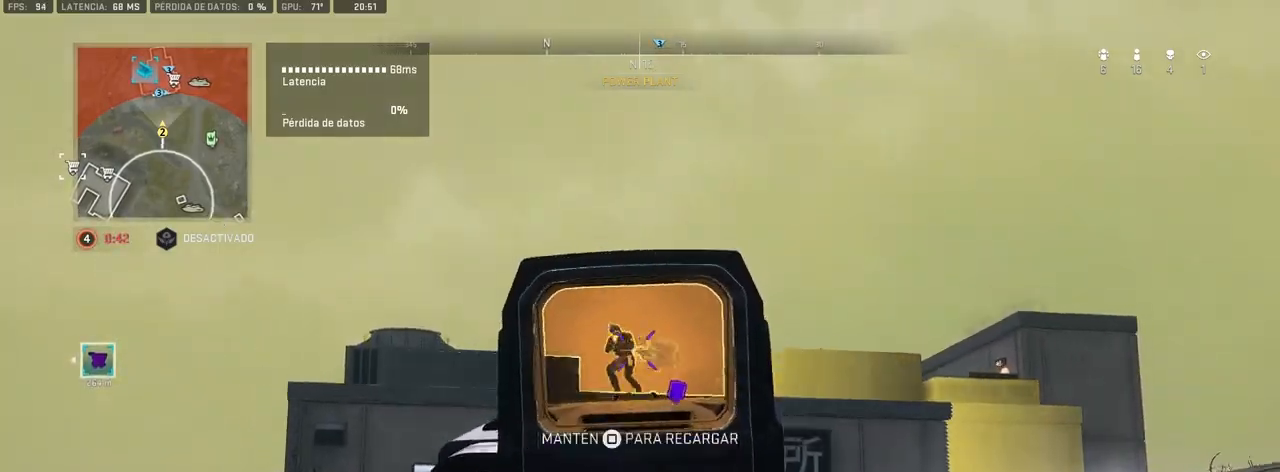
{"buttons": ["L1", "R1"], "left_stick": "down-right", "right_stick": "down", "events": [[17, "right_stick", "center"], [333, "right_stick", "down"]]}
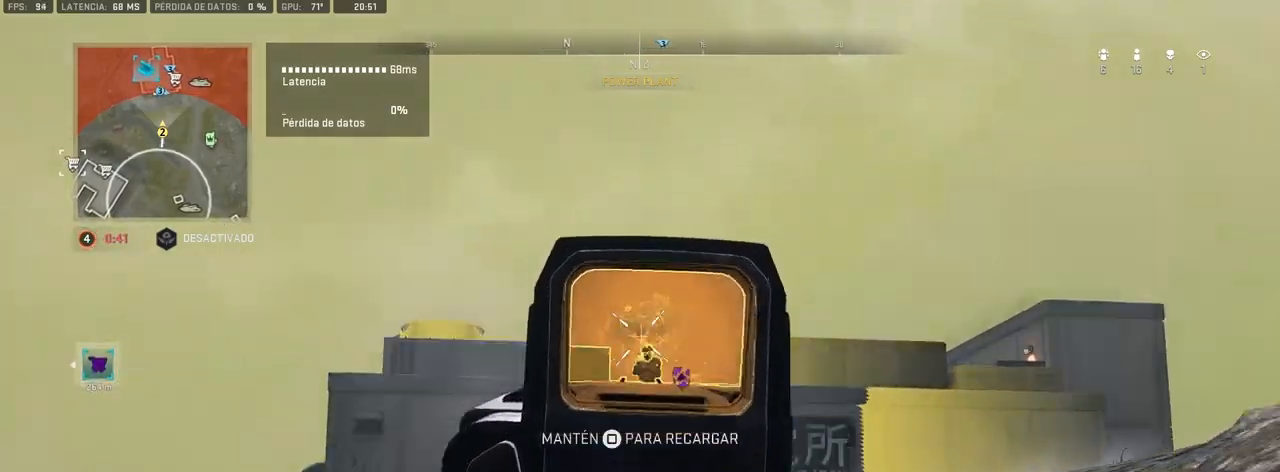
{"buttons": [], "left_stick": "up-left", "right_stick": "center", "events": [[233, "right_stick", "center"], [333, "right_stick", "down"], [467, "L1", "up"], [467, "R1", "up"], [467, "left_stick", "up-left"], [500, "right_stick", "center"]]}
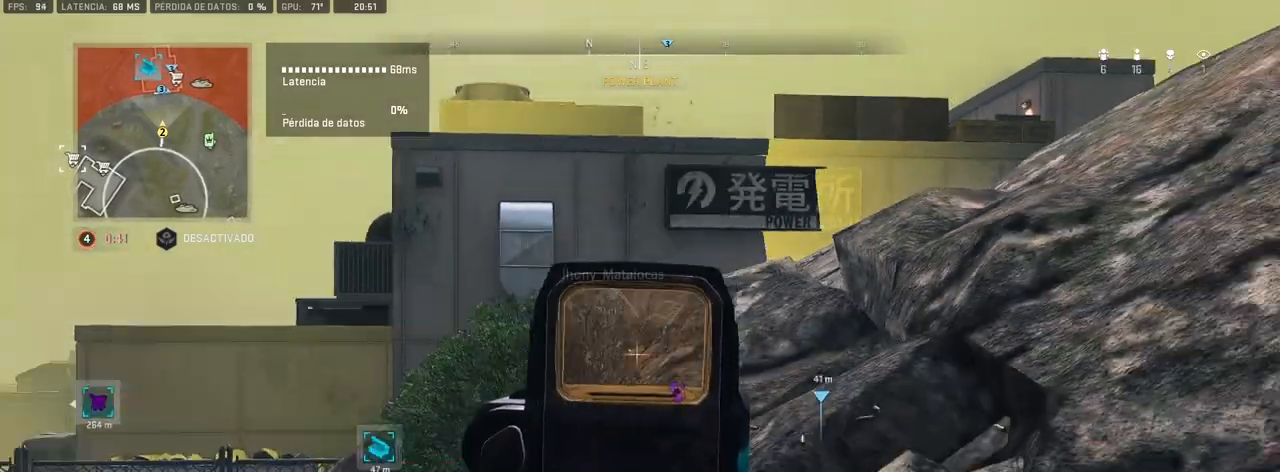
{"buttons": ["L2"], "left_stick": "down-right", "right_stick": "center", "events": [[83, "TRIANGLE", "down"], [83, "left_stick", "down-right"], [133, "TRIANGLE", "up"], [183, "right_stick", "down-left"], [333, "right_stick", "center"], [467, "L2", "down"]]}
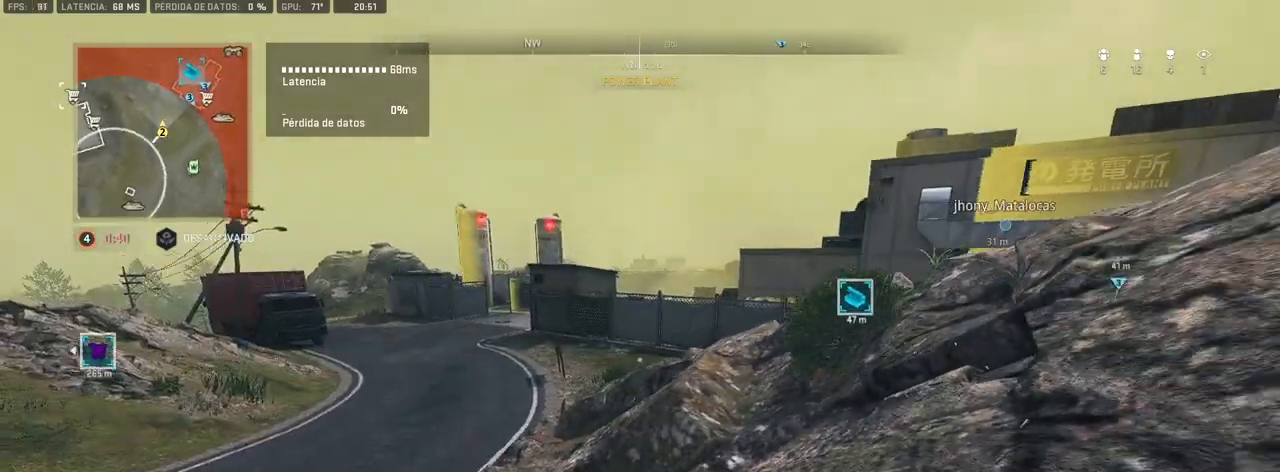
{"buttons": [], "left_stick": "down-right", "right_stick": "center", "events": [[67, "L2", "up"]]}
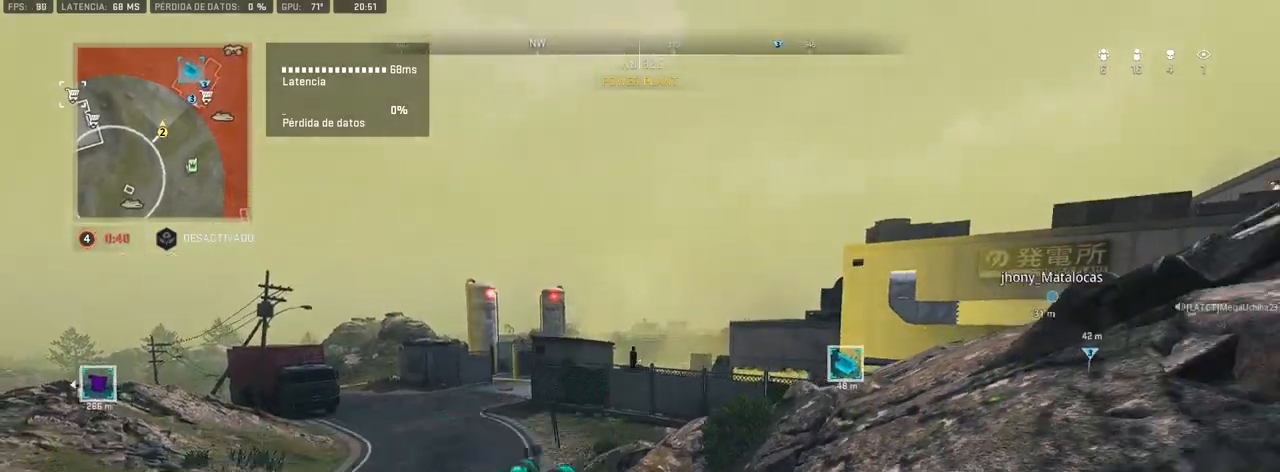
{"buttons": [], "left_stick": "down-right", "right_stick": "center", "events": [[367, "TRIANGLE", "down"], [400, "TRIANGLE", "up"]]}
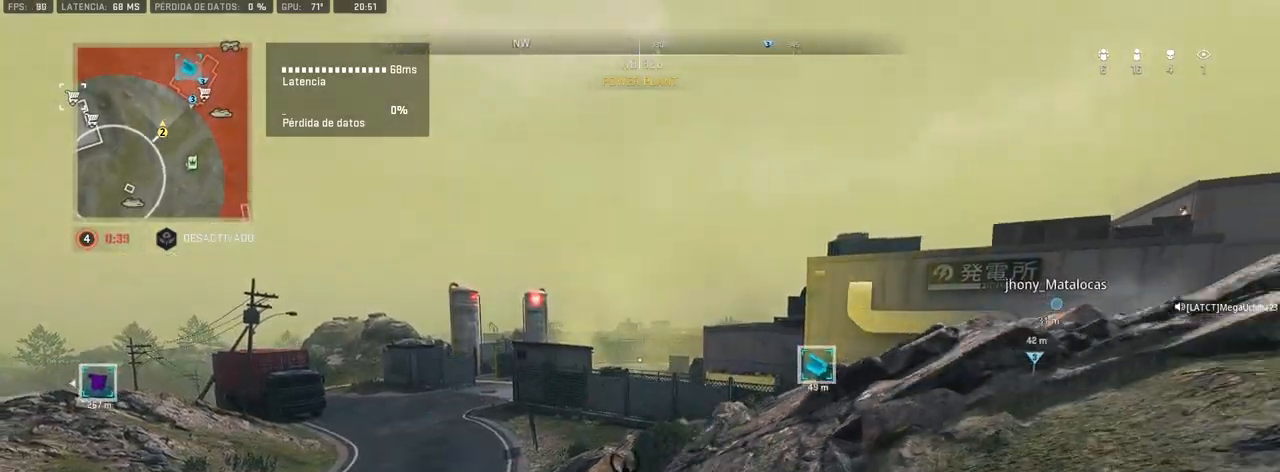
{"buttons": ["SQUARE"], "left_stick": "left", "right_stick": "center", "events": [[50, "SQUARE", "down"], [350, "left_stick", "down-left"], [433, "left_stick", "left"]]}
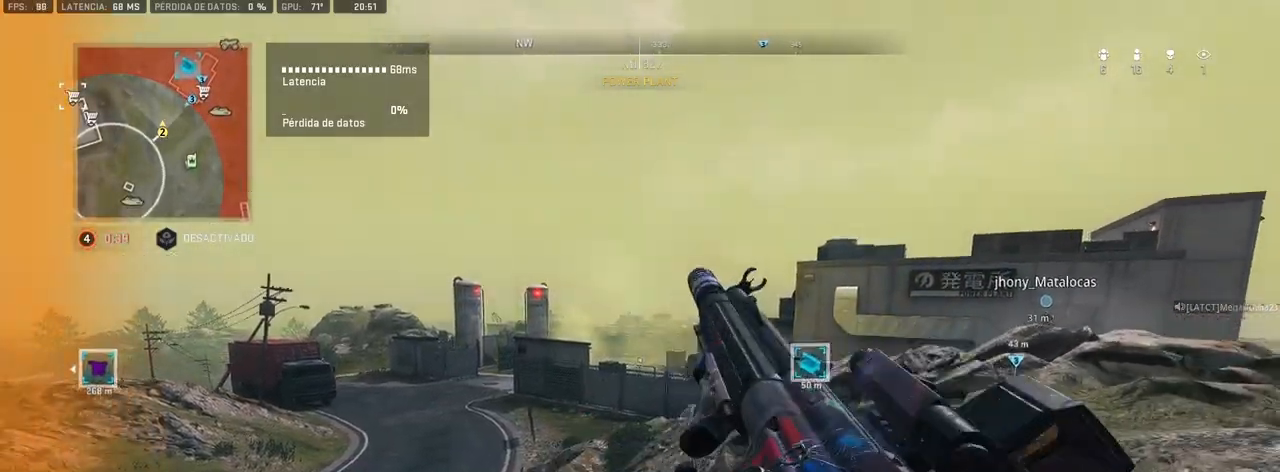
{"buttons": ["TRIANGLE"], "left_stick": "up", "right_stick": "center", "events": [[33, "SQUARE", "up"], [100, "left_stick", "up"], [150, "right_stick", "down-right"], [217, "right_stick", "right"], [283, "L3", "down"], [350, "right_stick", "center"], [433, "L3", "up"], [450, "TRIANGLE", "down"]]}
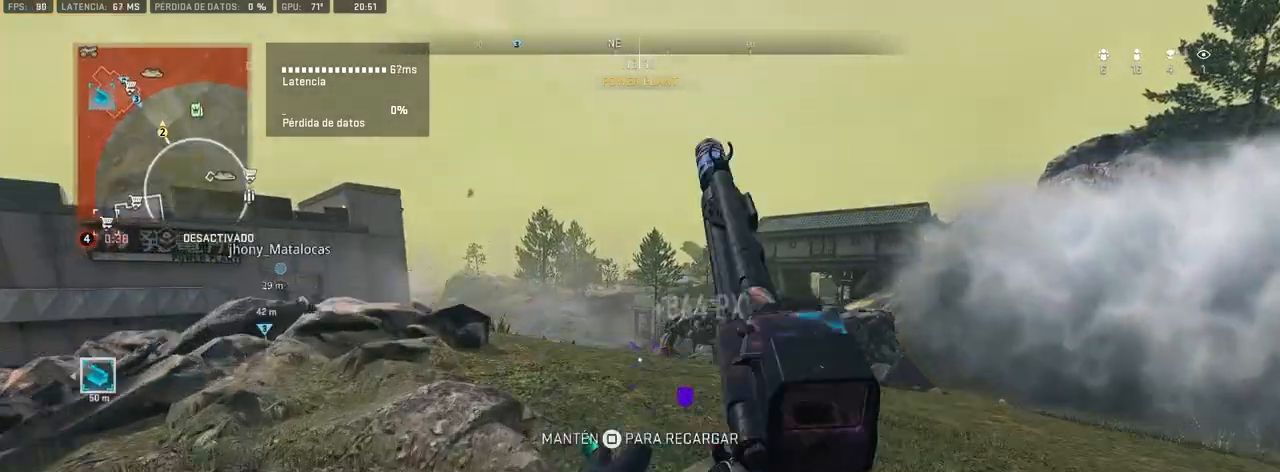
{"buttons": [], "left_stick": "up", "right_stick": "center", "events": [[17, "TRIANGLE", "up"], [167, "right_stick", "left"], [333, "right_stick", "center"], [383, "R3", "down"], [483, "R3", "up"]]}
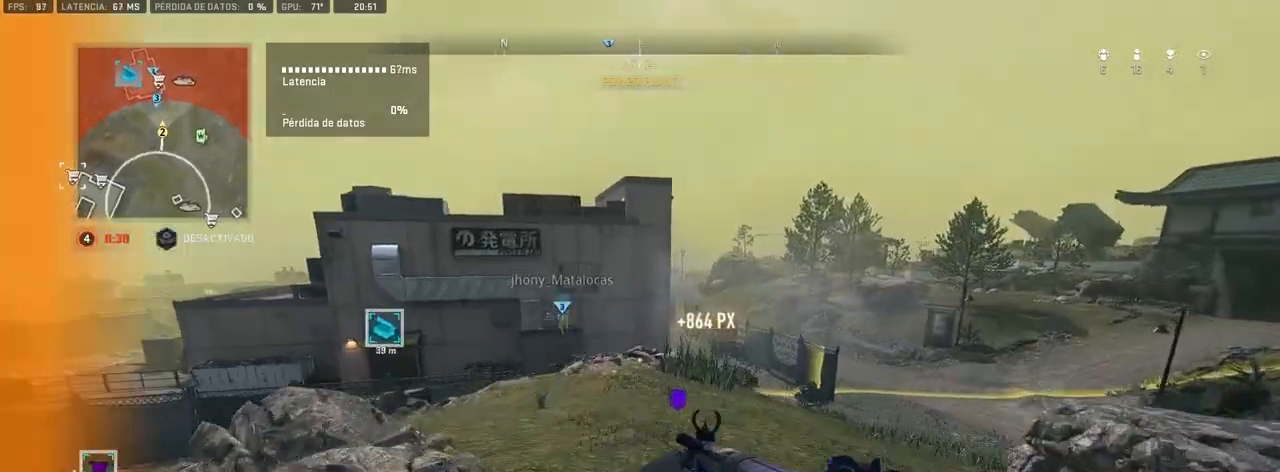
{"buttons": [], "left_stick": "up", "right_stick": "center", "events": [[200, "right_stick", "left"], [350, "right_stick", "center"]]}